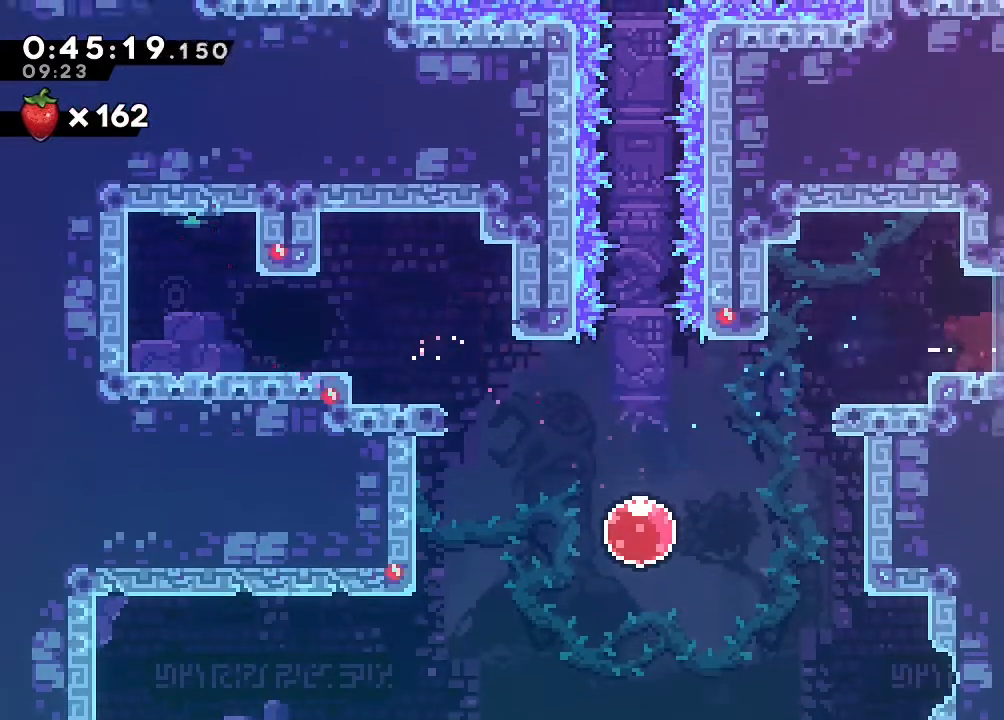
Gameplay with a controller (Nintendo layout); each line is a JSON object with the inputs held at the frame after it (dt_ms = milliseconds from this image to that frame). "events" lists button and stick changes between this image and that frame as [ms after this image, input, new state], when the widget could be followed in between. Not read: DPAD_LEFT L1 L3 R1 R3 SELECT START X.
{"dt_ms": 500, "buttons": ["Y", "DPAD_DOWN"], "left_stick": "center", "right_stick": "center", "events": [[50, "Y", "up"], [100, "DPAD_UP", "up"], [417, "DPAD_DOWN", "down"], [500, "Y", "down"]]}
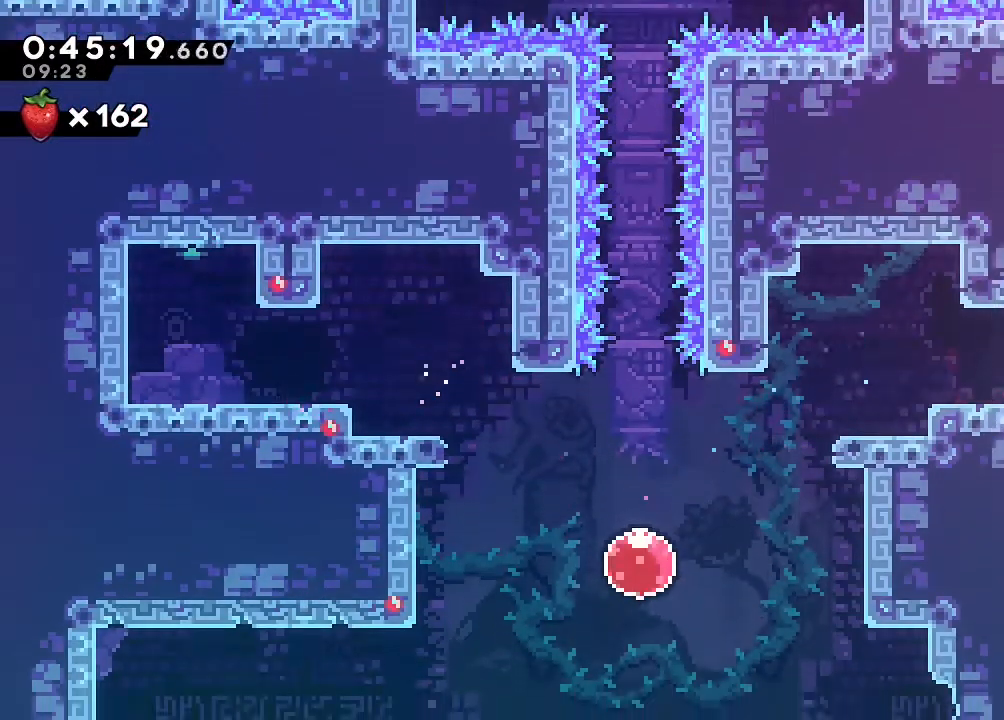
{"dt_ms": 500, "buttons": ["DPAD_DOWN"], "left_stick": "center", "right_stick": "center"}
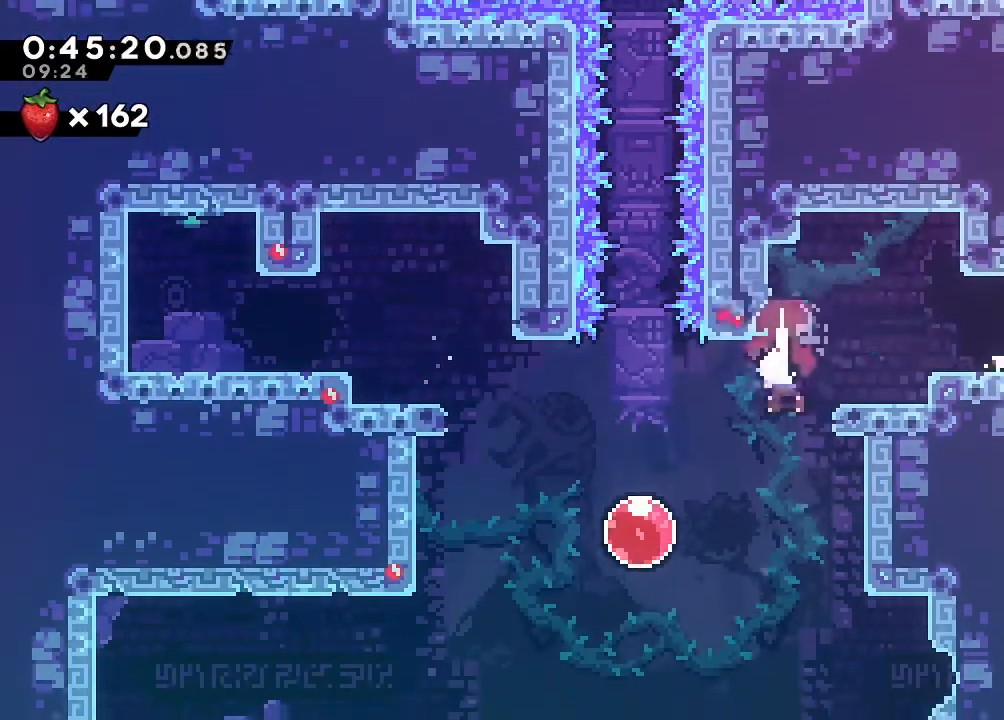
{"dt_ms": 500, "buttons": ["DPAD_RIGHT"], "left_stick": "center", "right_stick": "center", "events": [[67, "DPAD_RIGHT", "down"], [283, "Y", "down"], [367, "Y", "up"], [467, "DPAD_DOWN", "up"]]}
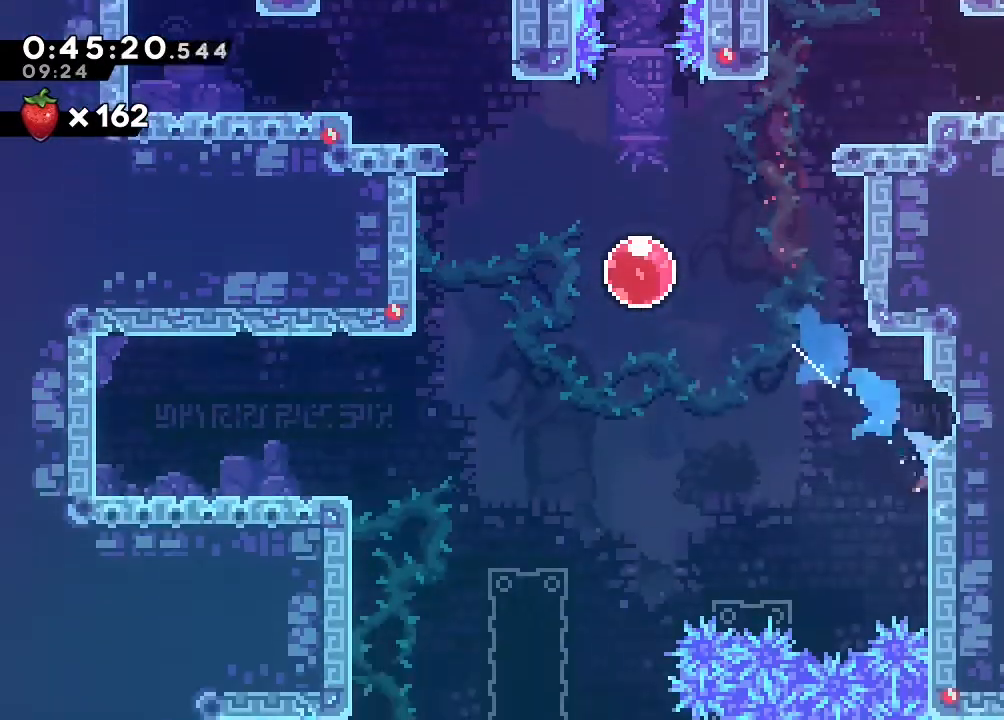
{"dt_ms": 500, "buttons": ["DPAD_DOWN"], "left_stick": "center", "right_stick": "center", "events": [[83, "B", "down"], [250, "B", "up"], [283, "DPAD_DOWN", "down"], [300, "DPAD_RIGHT", "up"], [367, "Y", "down"], [467, "Y", "up"]]}
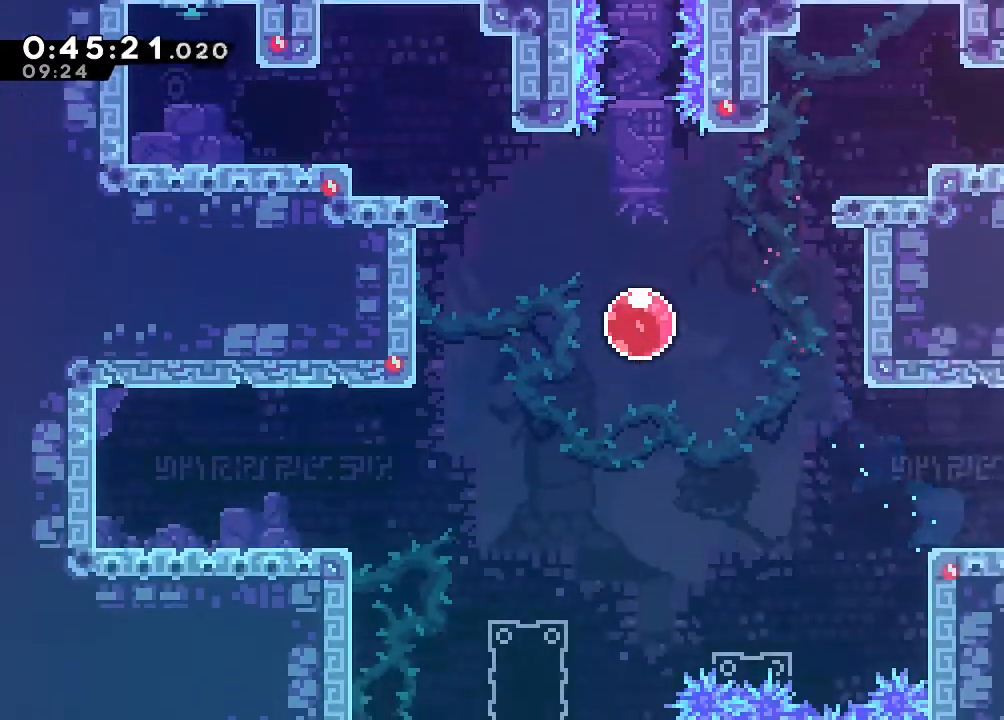
{"dt_ms": 1000, "buttons": [], "left_stick": "center", "right_stick": "center"}